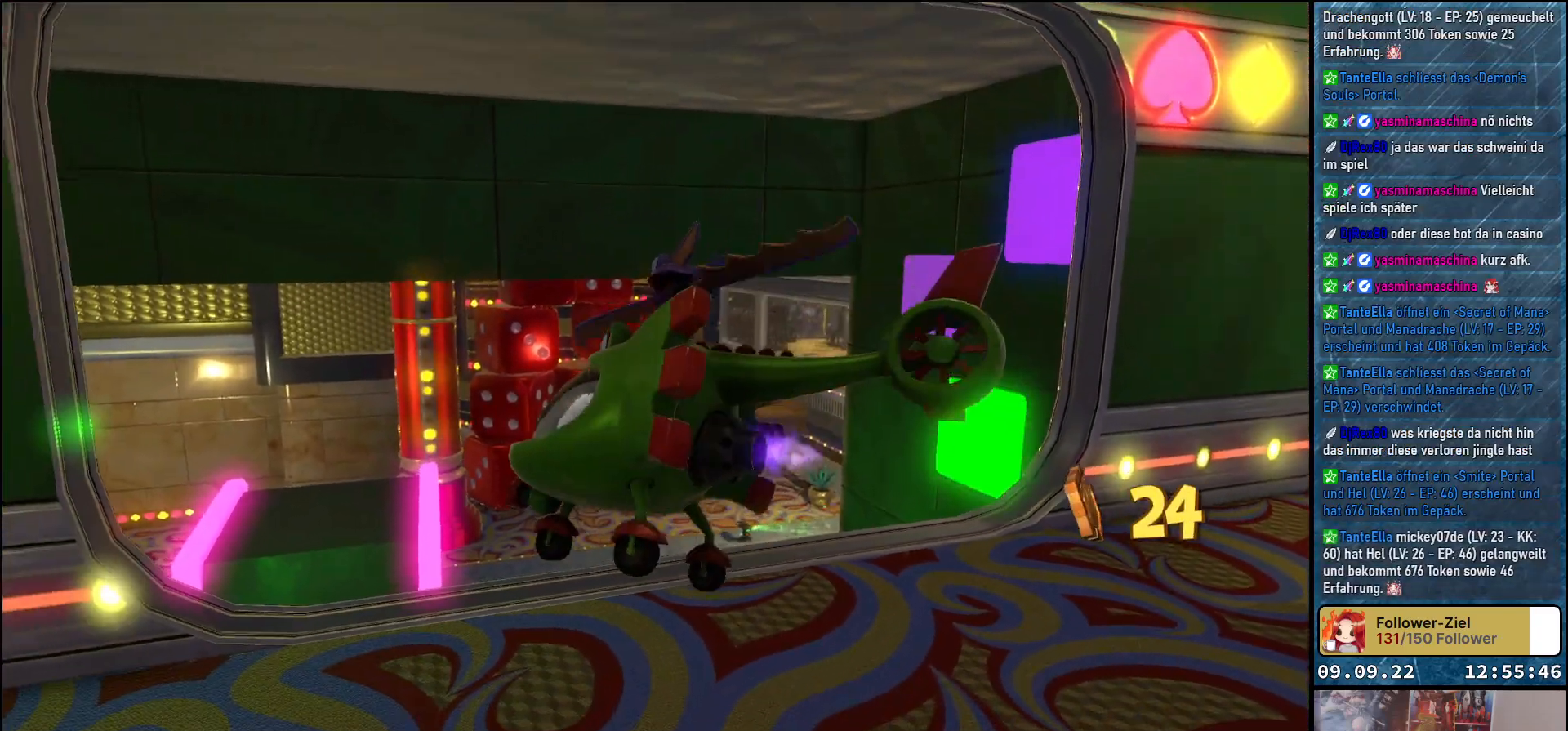
Gameplay with a controller (Xbox layout); each line is a JSON object with the inputs held at the frame after it. "events" lists button and stick changes between this image and that frame as [ms after this image, input, new state], when the widget could be followed in between.
{"buttons": [], "left_stick": "up", "right_stick": "center", "events": [[500, "right_stick", "center"]]}
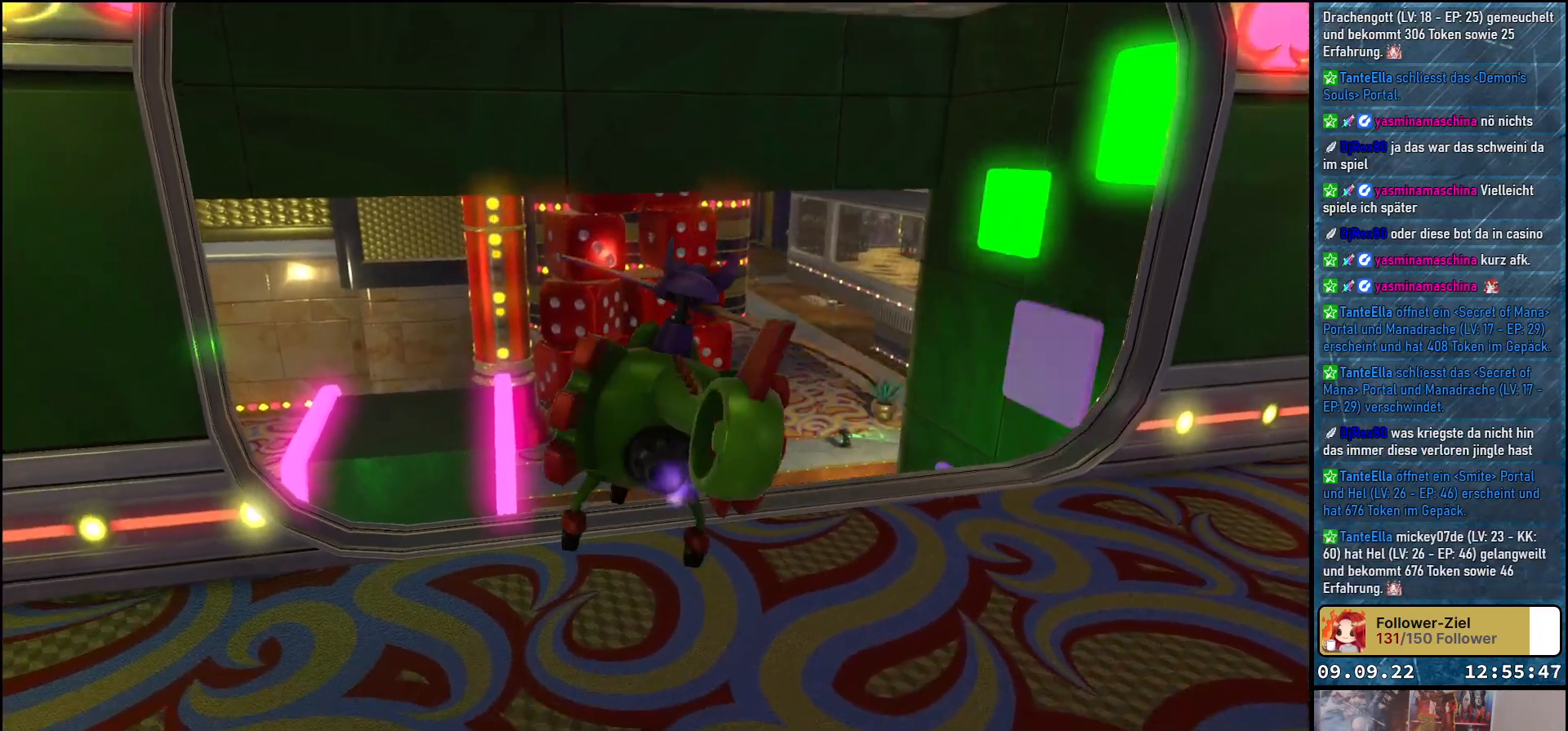
{"buttons": [], "left_stick": "up", "right_stick": "down", "events": [[233, "right_stick", "down"]]}
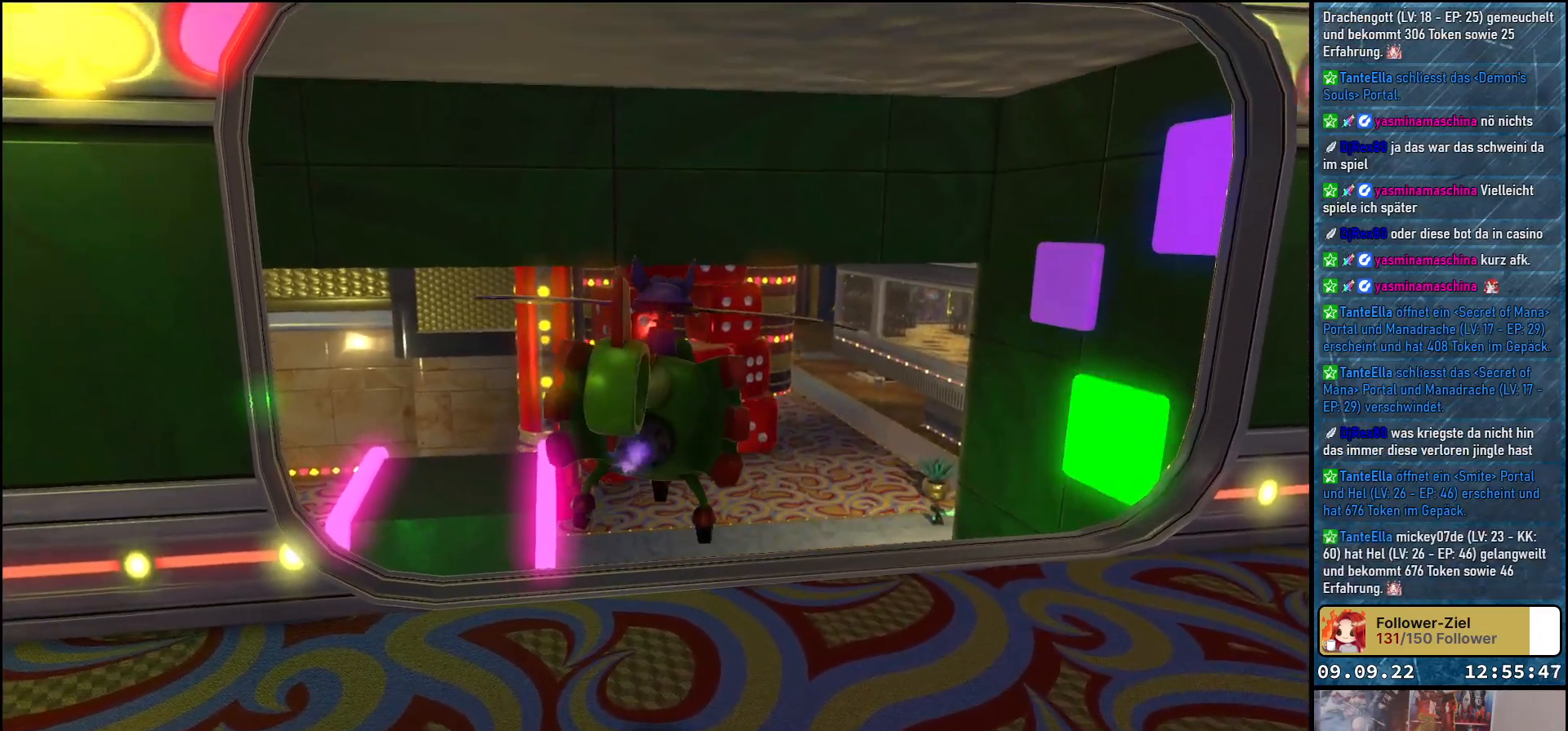
{"buttons": [], "left_stick": "up", "right_stick": "down", "events": []}
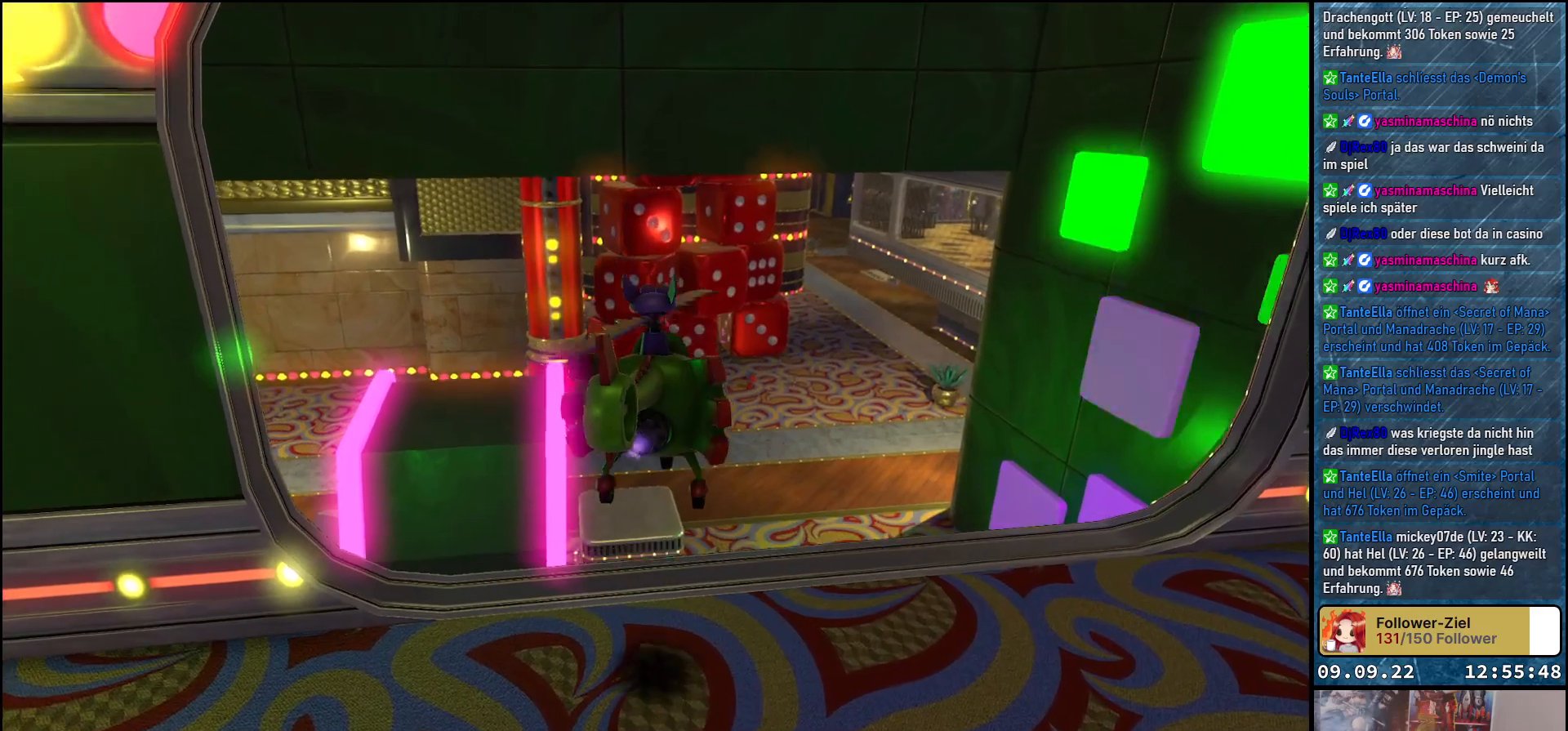
{"buttons": [], "left_stick": "up", "right_stick": "down-right", "events": [[200, "right_stick", "down-right"]]}
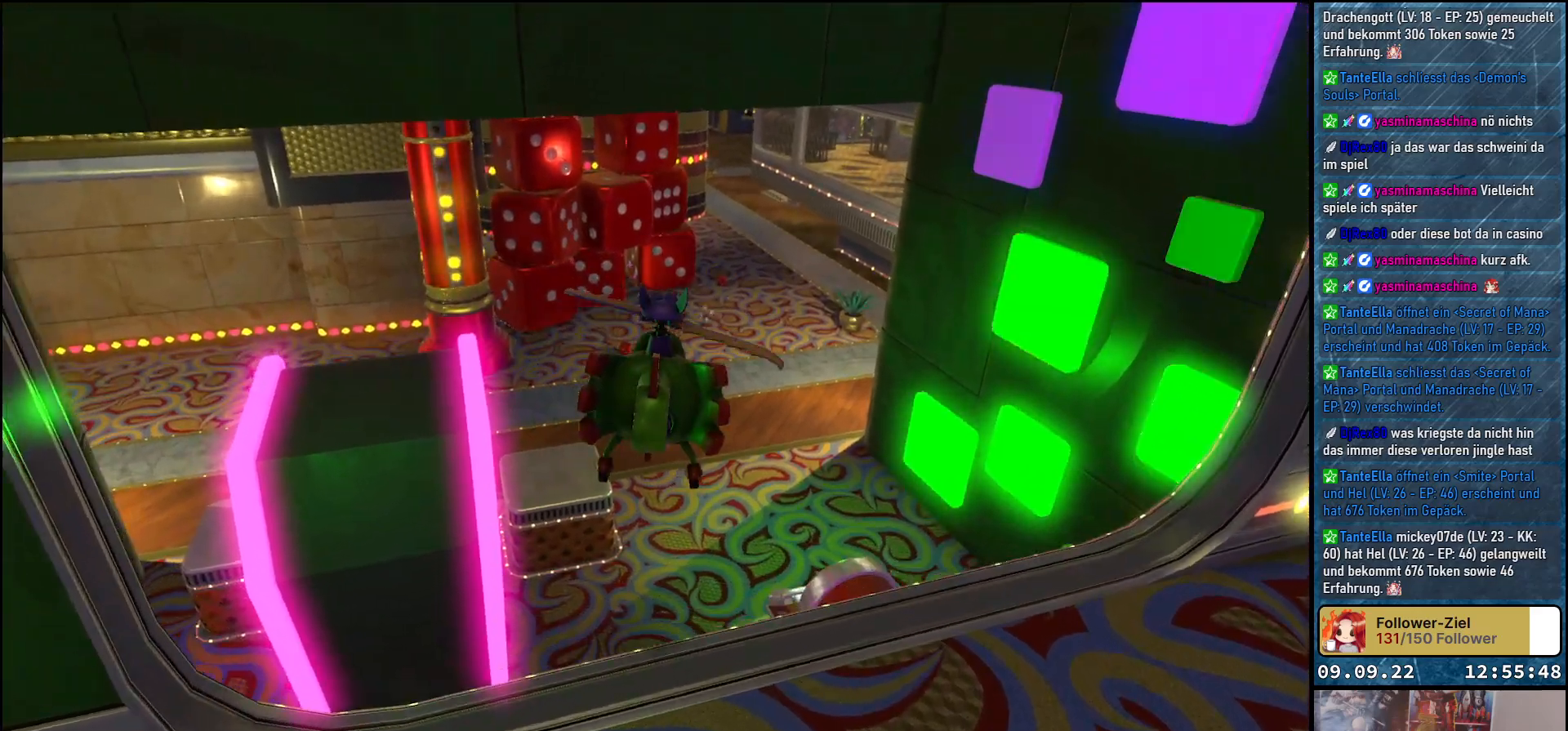
{"buttons": [], "left_stick": "up", "right_stick": "right", "events": [[367, "right_stick", "right"]]}
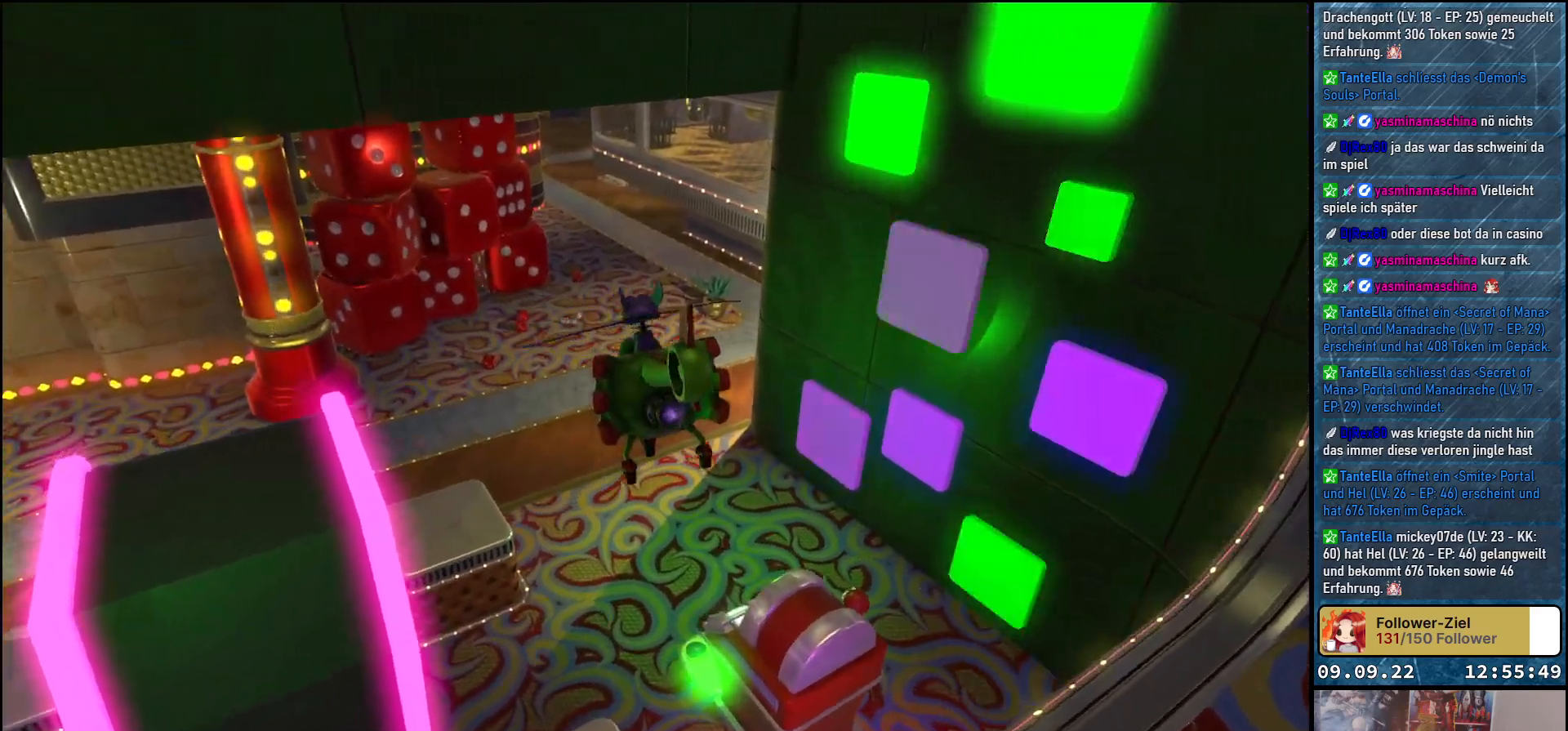
{"buttons": ["L2"], "left_stick": "up", "right_stick": "center", "events": [[233, "L2", "down"], [300, "right_stick", "center"]]}
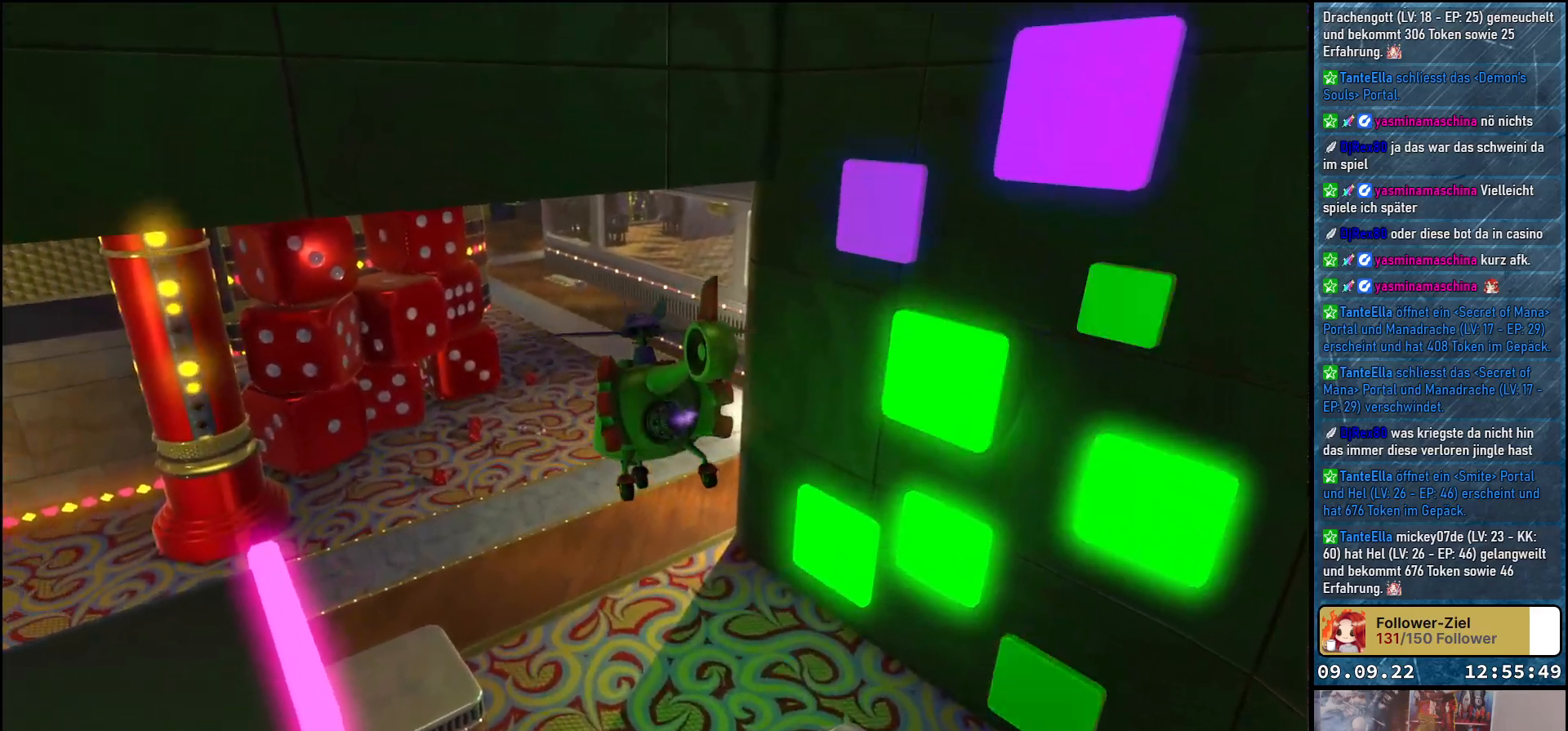
{"buttons": ["L2"], "left_stick": "up", "right_stick": "center", "events": []}
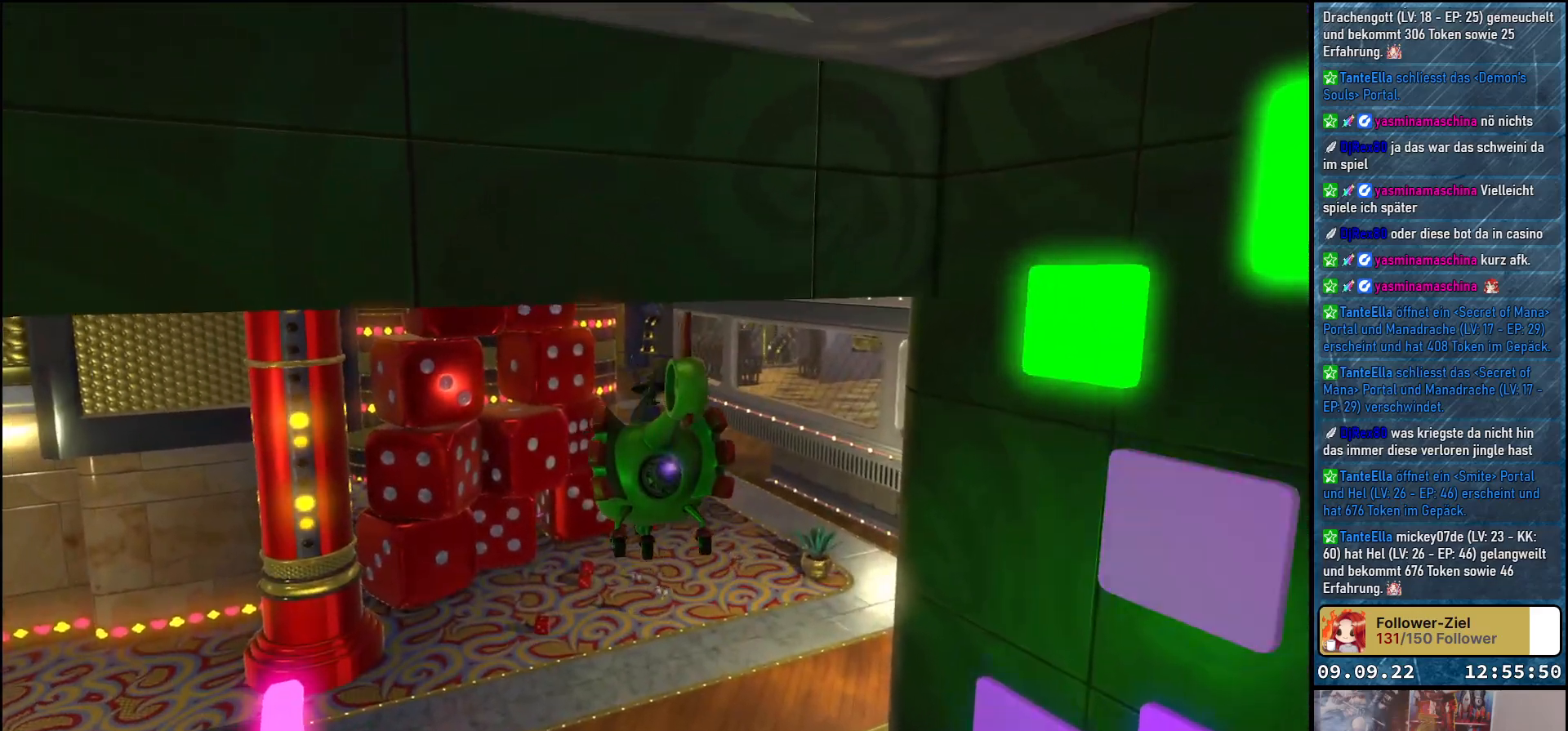
{"buttons": ["L2"], "left_stick": "up", "right_stick": "right", "events": [[100, "right_stick", "right"]]}
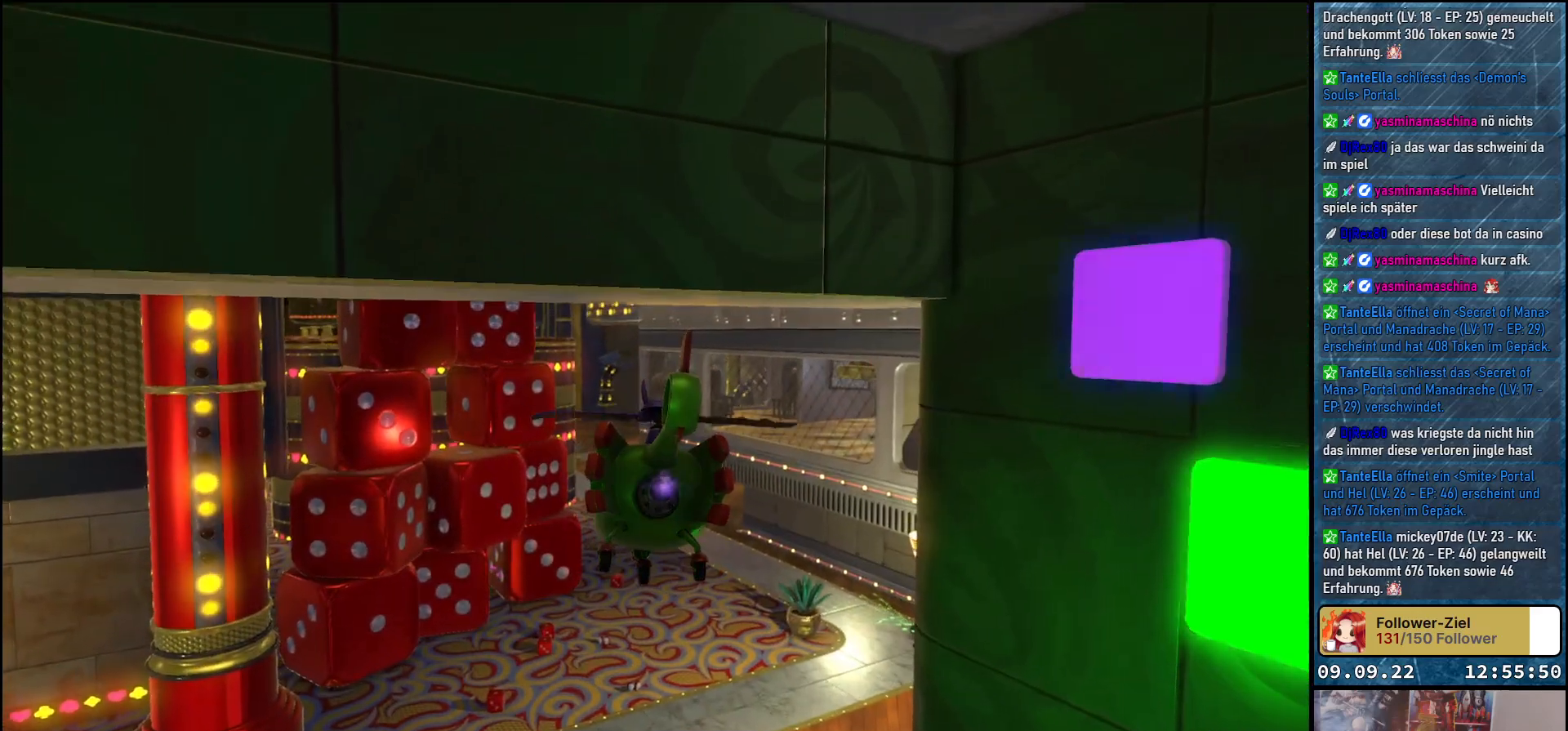
{"buttons": [], "left_stick": "up", "right_stick": "right", "events": [[333, "L2", "up"]]}
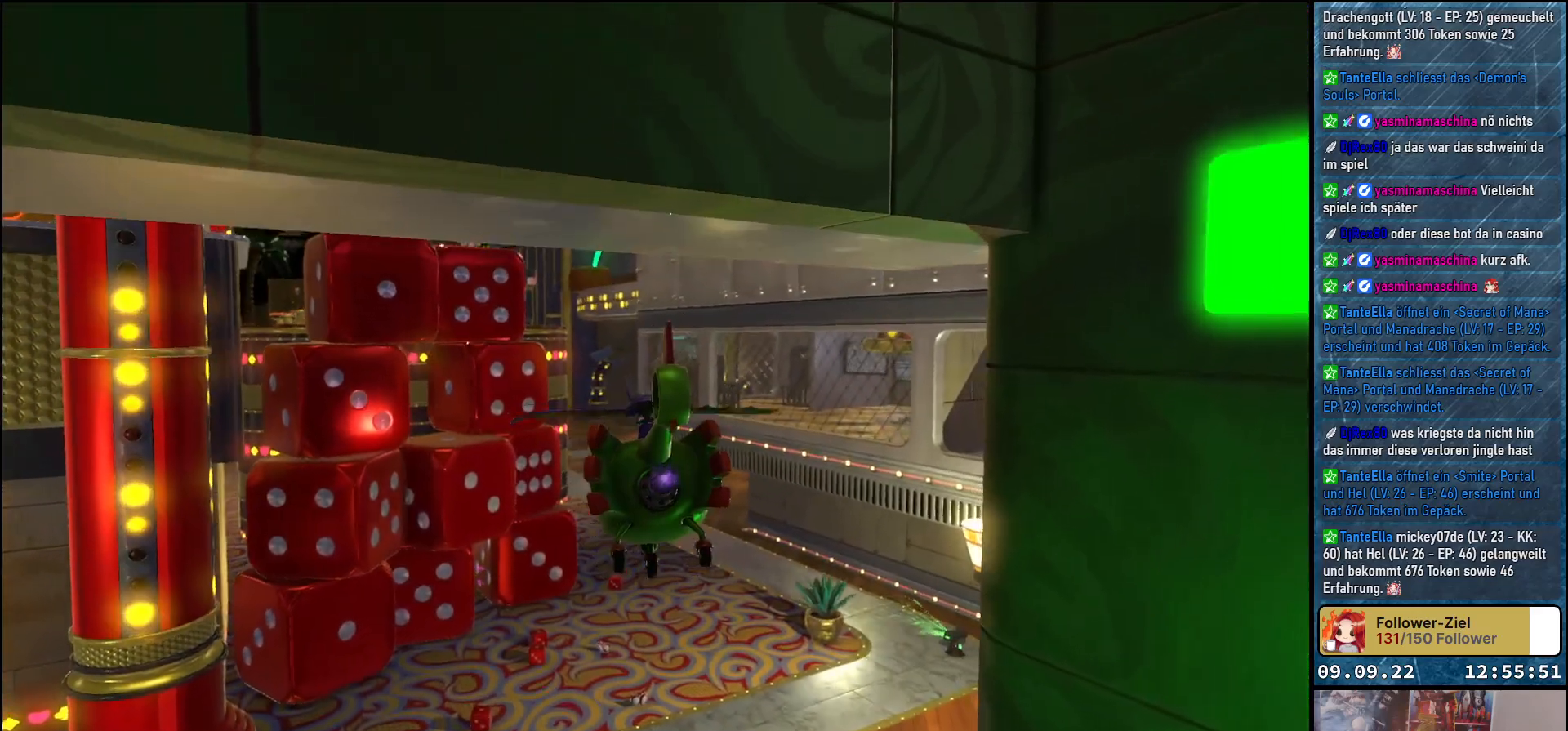
{"buttons": [], "left_stick": "up", "right_stick": "right", "events": []}
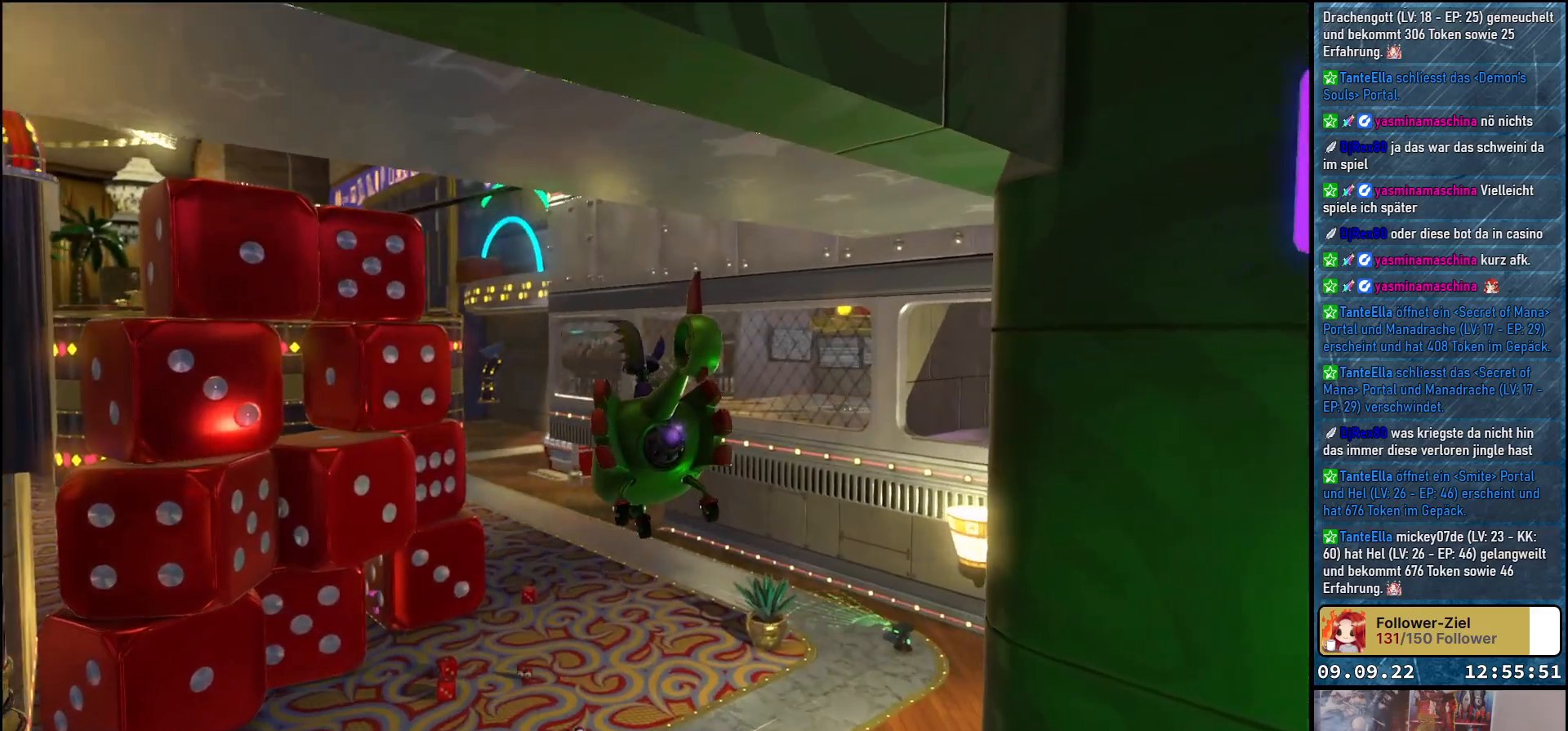
{"buttons": [], "left_stick": "center", "right_stick": "right", "events": [[483, "left_stick", "center"]]}
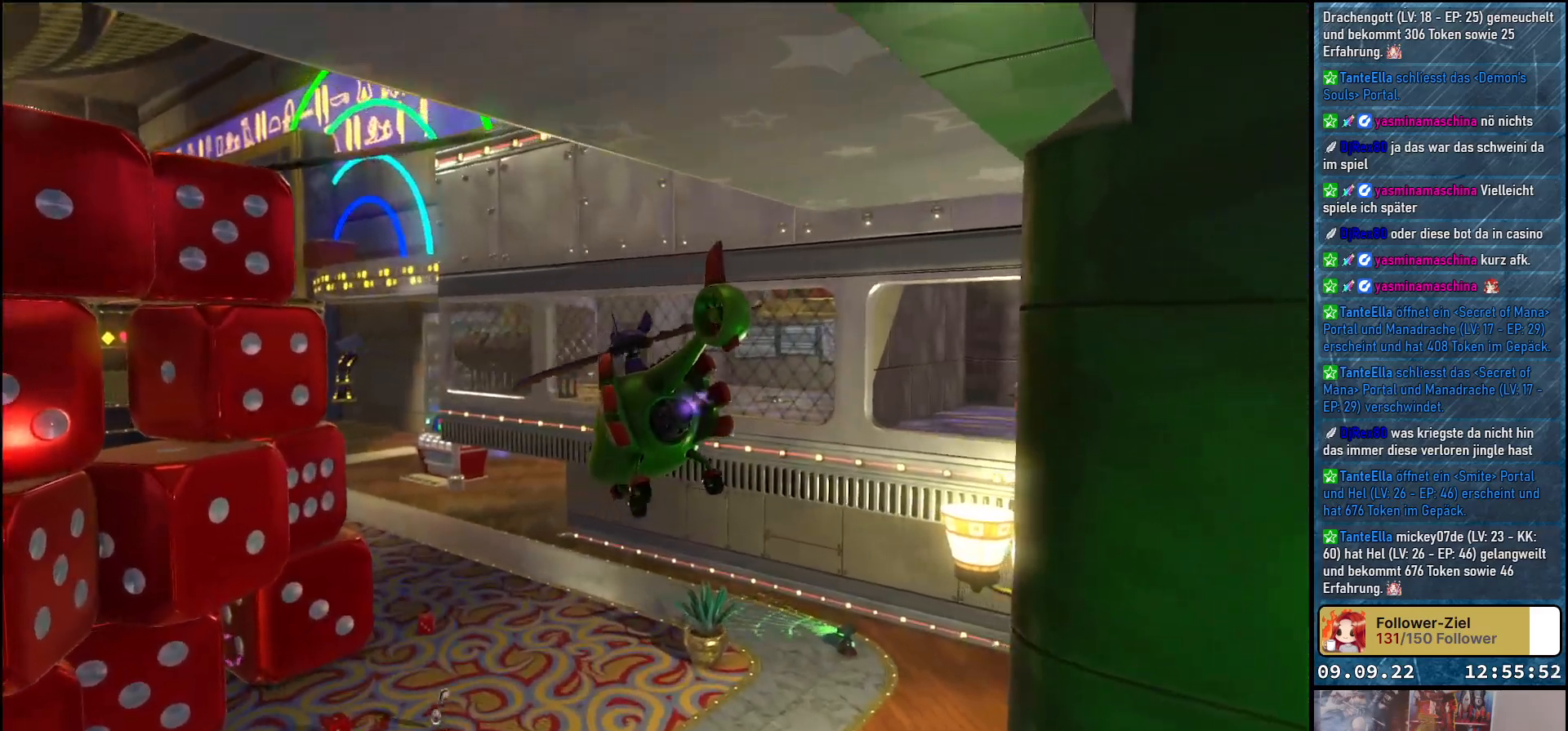
{"buttons": [], "left_stick": "right", "right_stick": "right", "events": [[467, "left_stick", "right"]]}
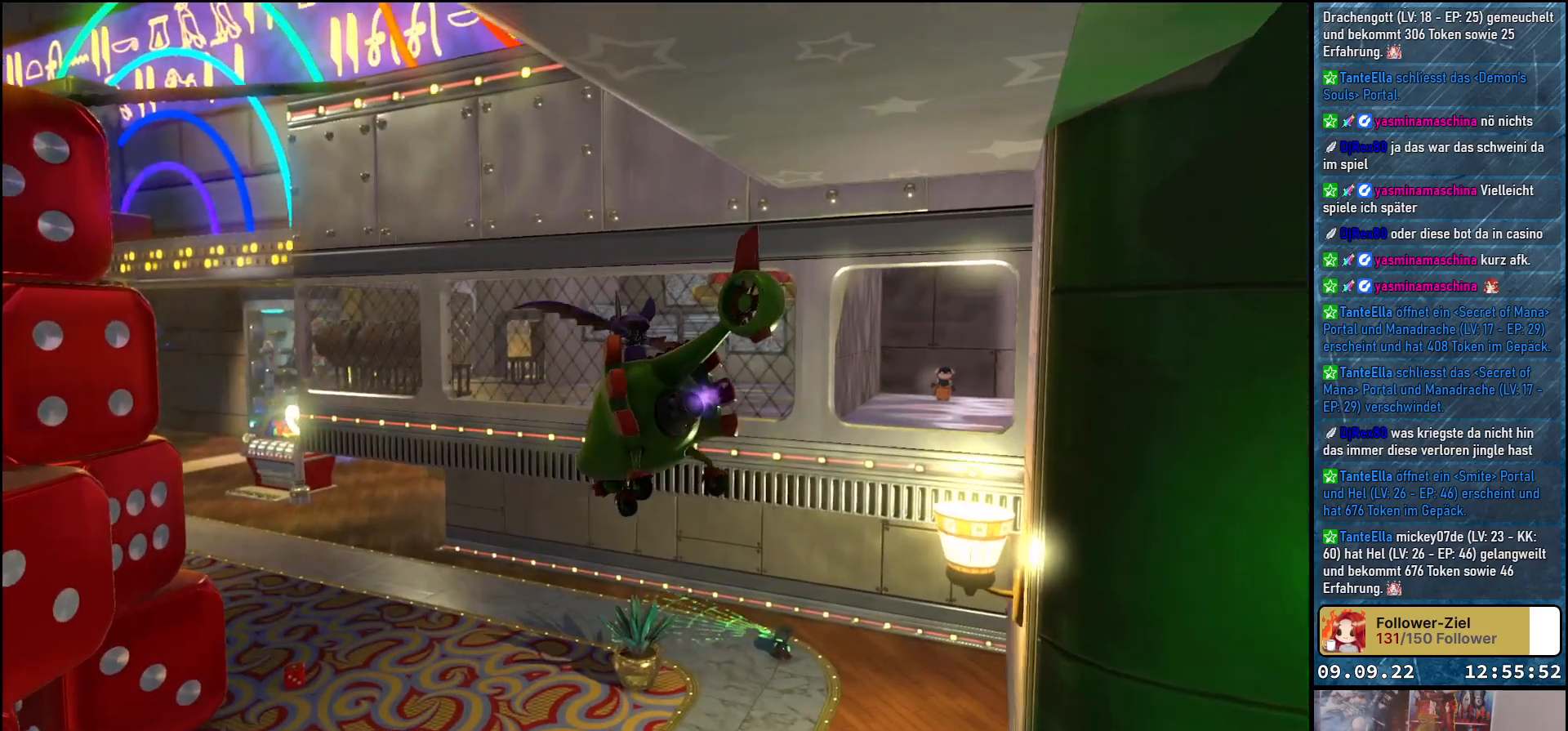
{"buttons": [], "left_stick": "right", "right_stick": "center", "events": [[133, "right_stick", "center"]]}
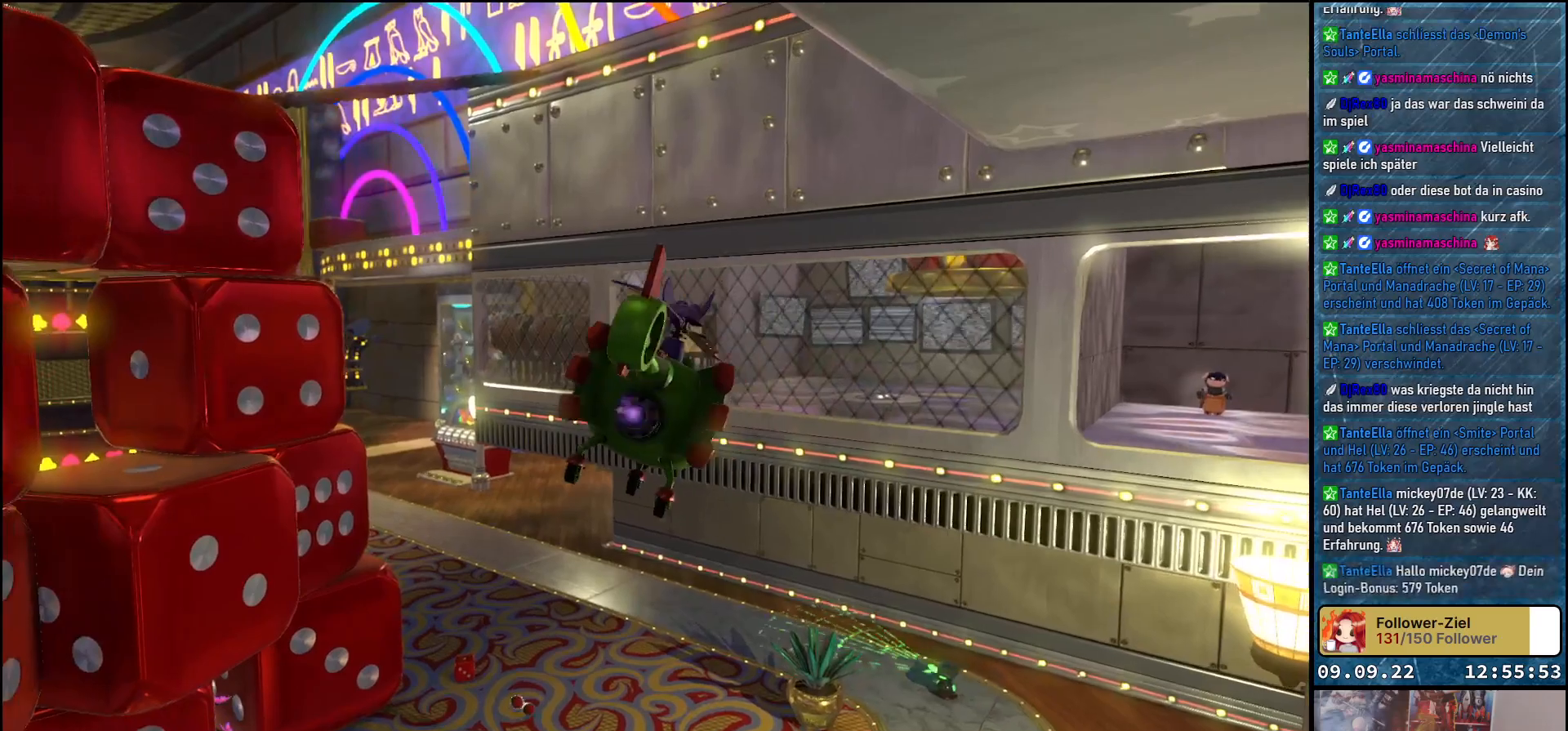
{"buttons": [], "left_stick": "right", "right_stick": "center", "events": [[50, "right_stick", "right"], [483, "right_stick", "center"]]}
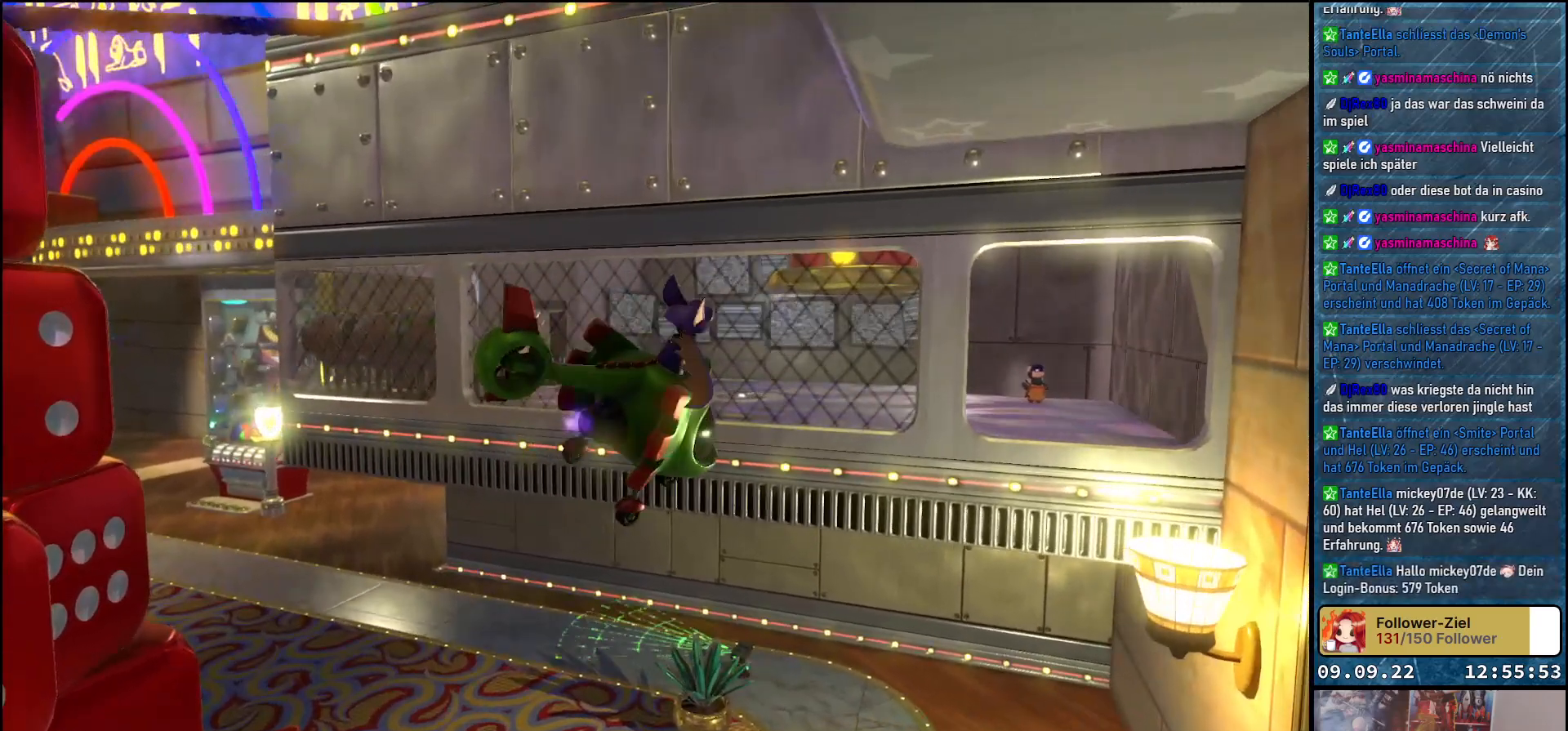
{"buttons": [], "left_stick": "right", "right_stick": "right", "events": [[400, "right_stick", "right"]]}
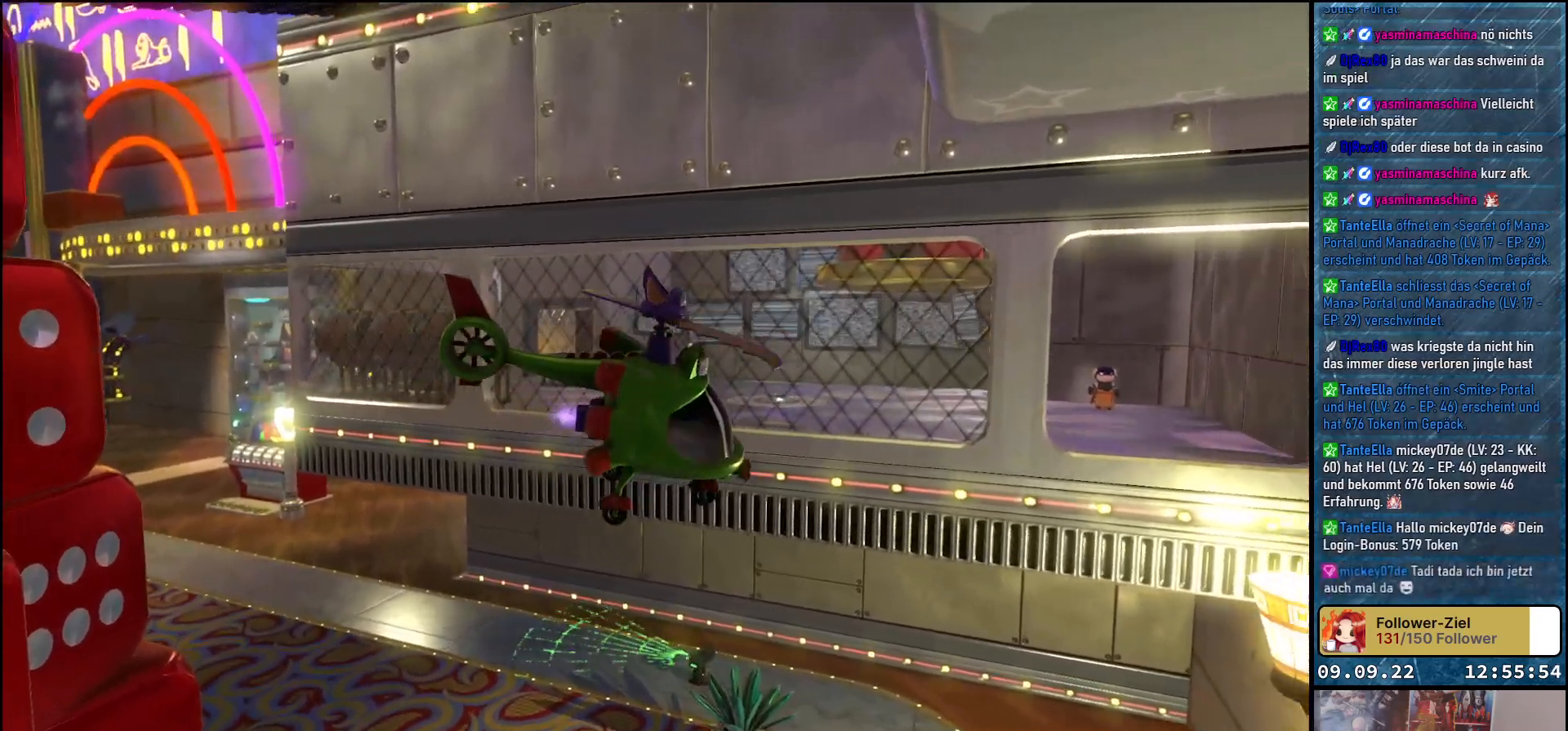
{"buttons": [], "left_stick": "right", "right_stick": "center", "events": [[133, "right_stick", "center"]]}
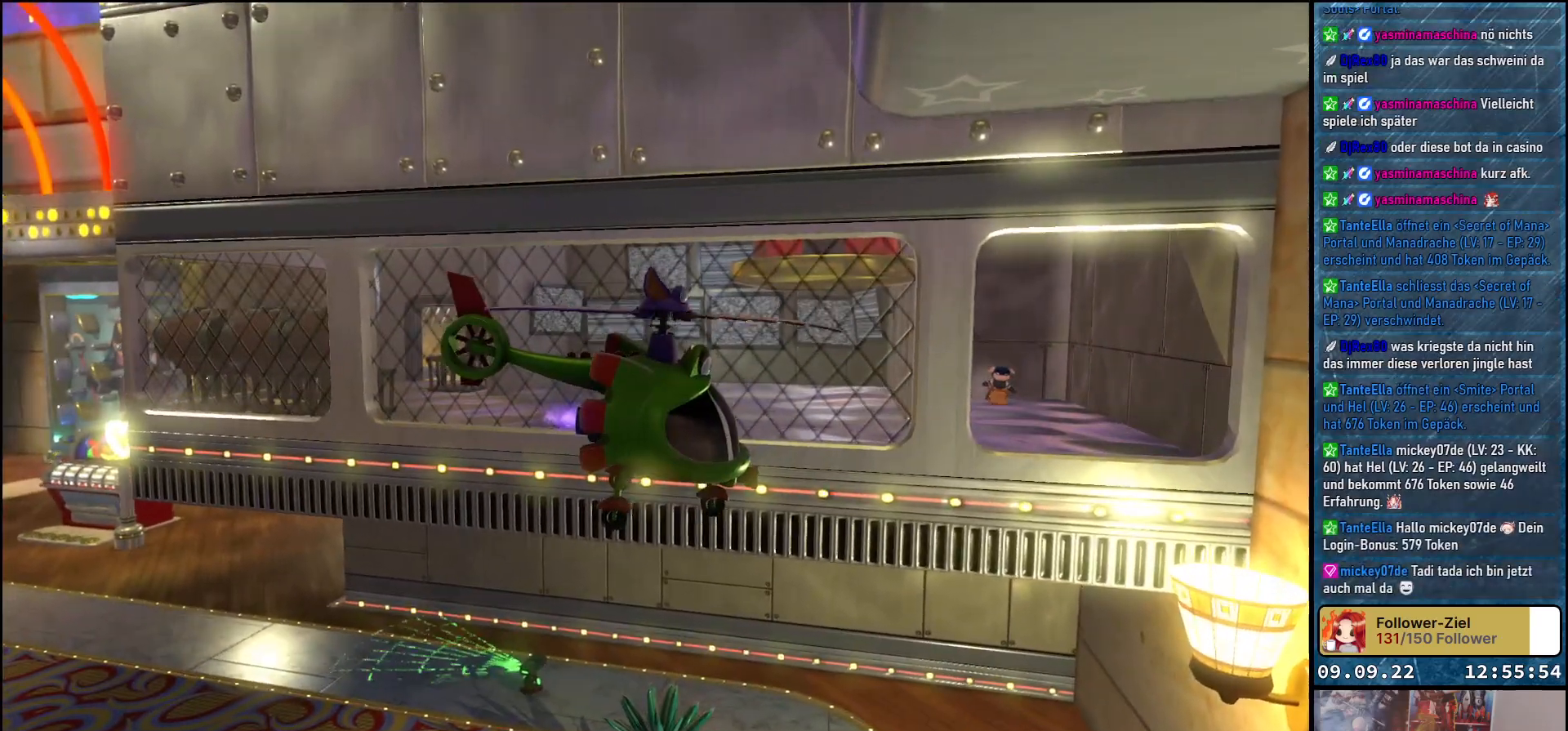
{"buttons": [], "left_stick": "right", "right_stick": "center", "events": []}
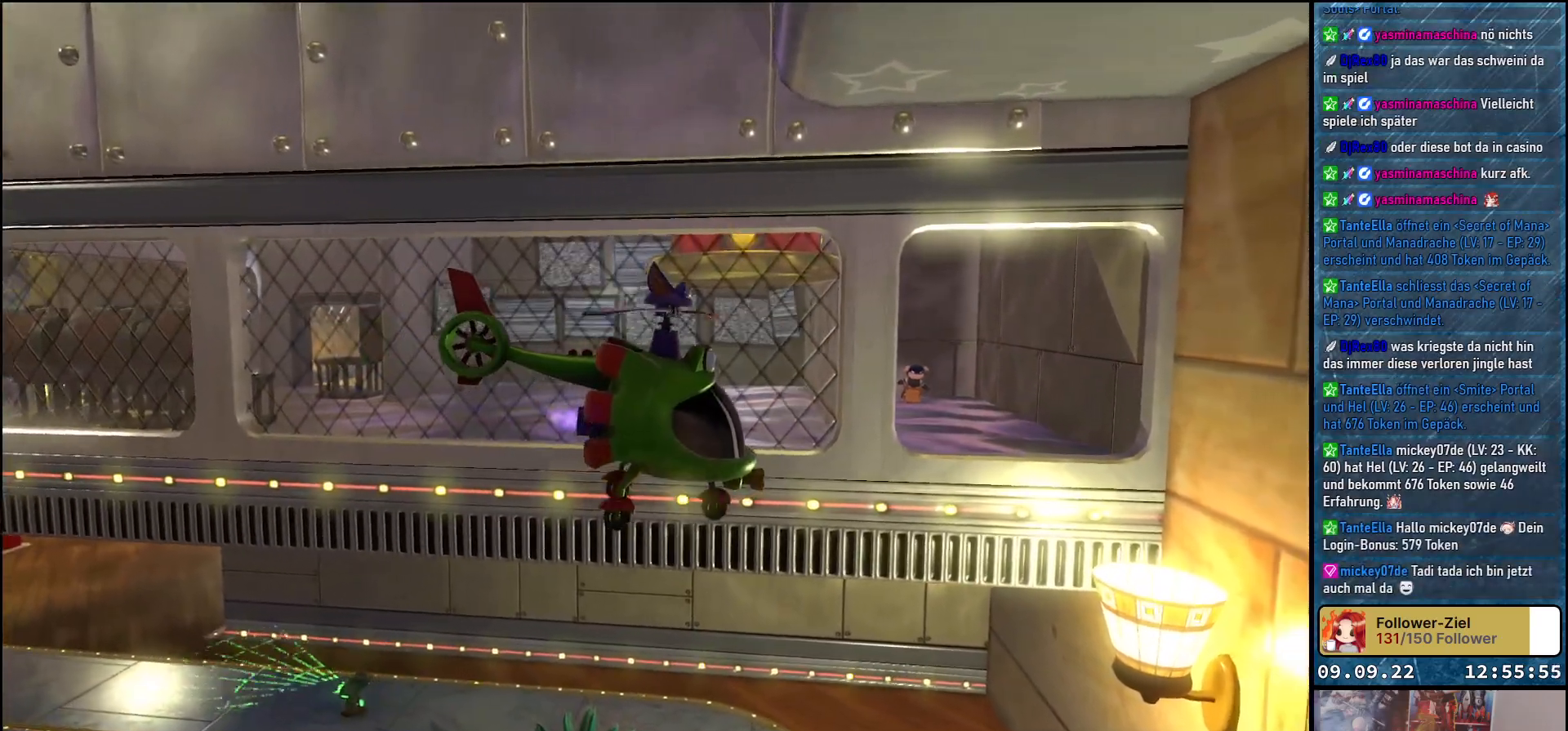
{"buttons": [], "left_stick": "up", "right_stick": "center", "events": [[317, "left_stick", "up-right"], [483, "left_stick", "up"]]}
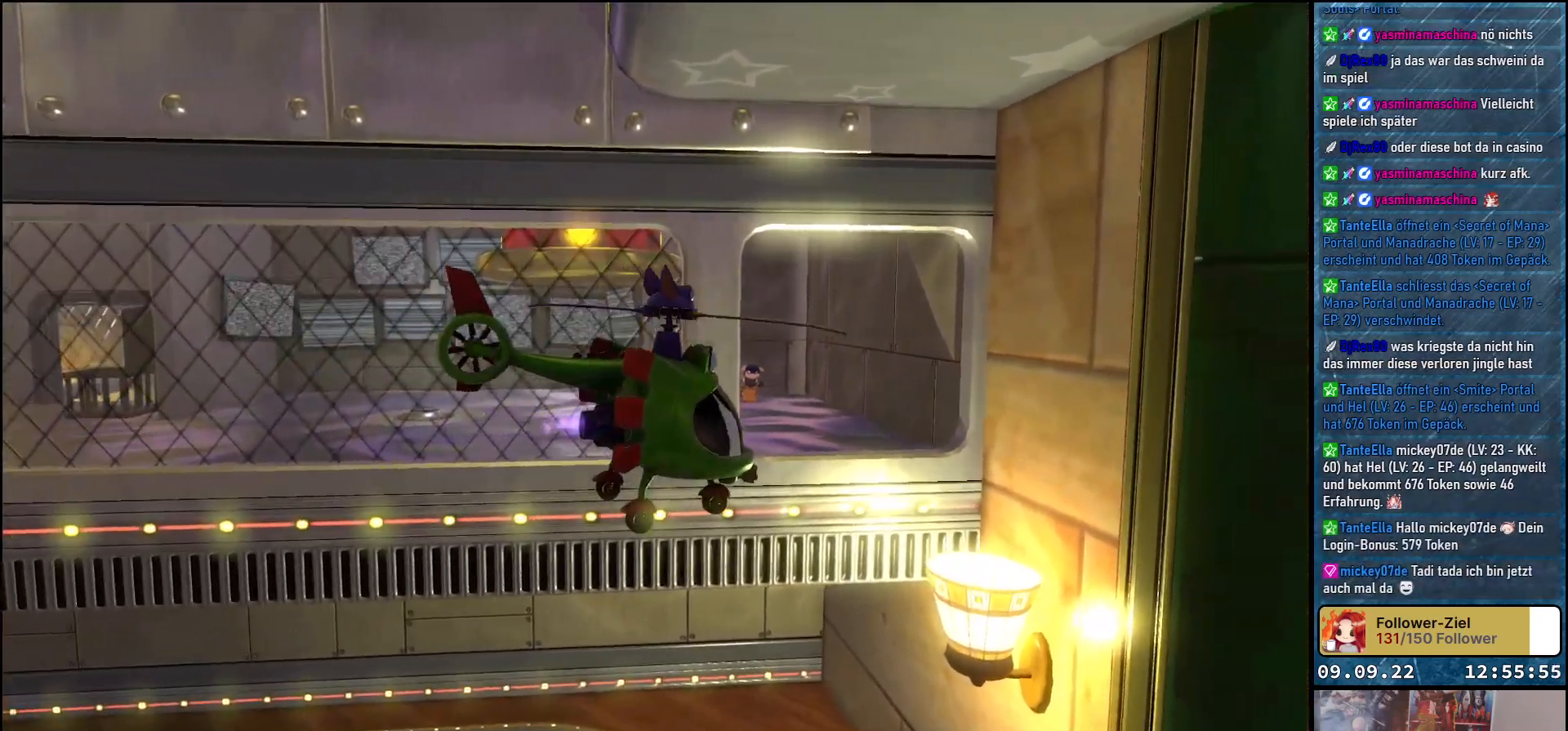
{"buttons": [], "left_stick": "up", "right_stick": "down-left", "events": [[17, "right_stick", "down-left"]]}
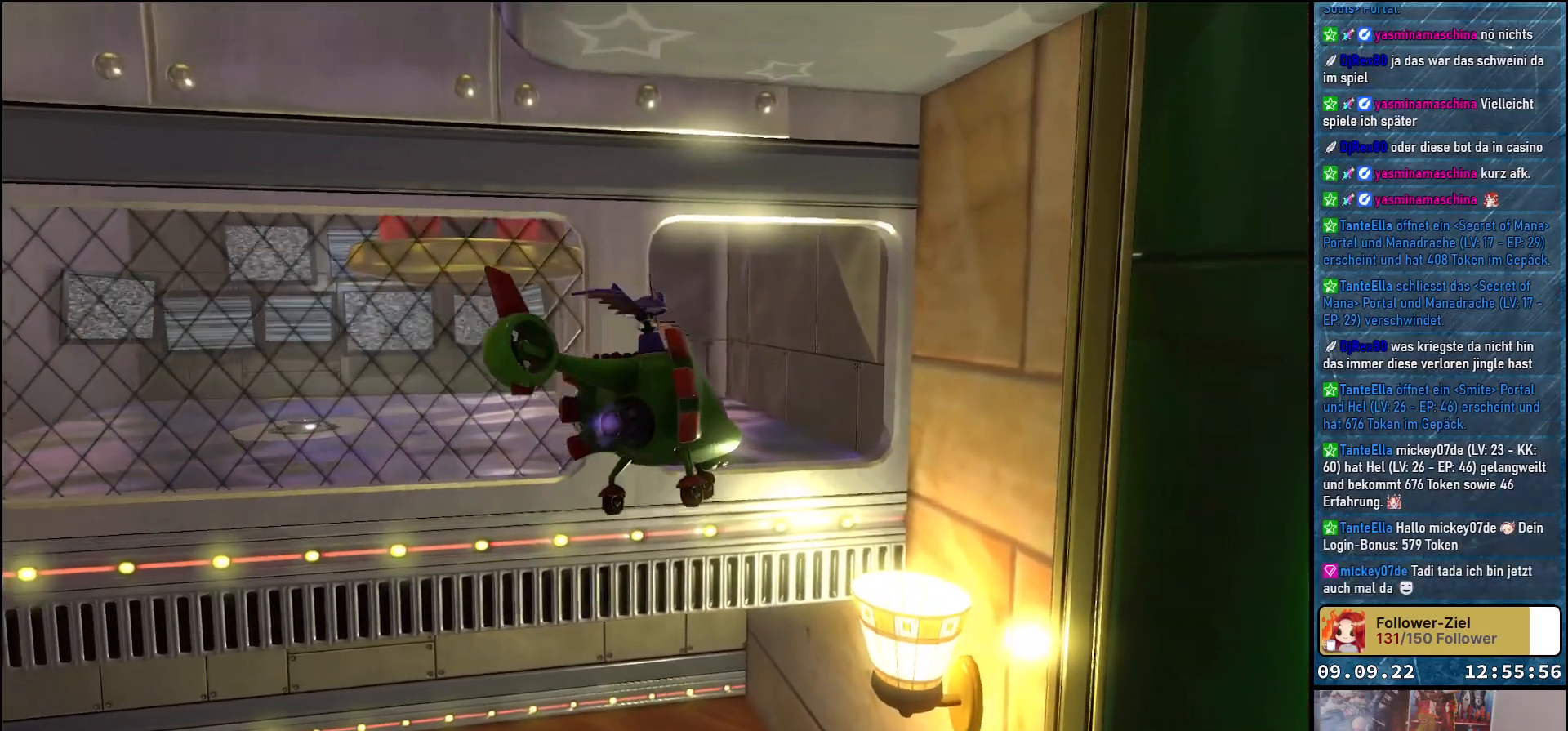
{"buttons": [], "left_stick": "up", "right_stick": "down-left", "events": []}
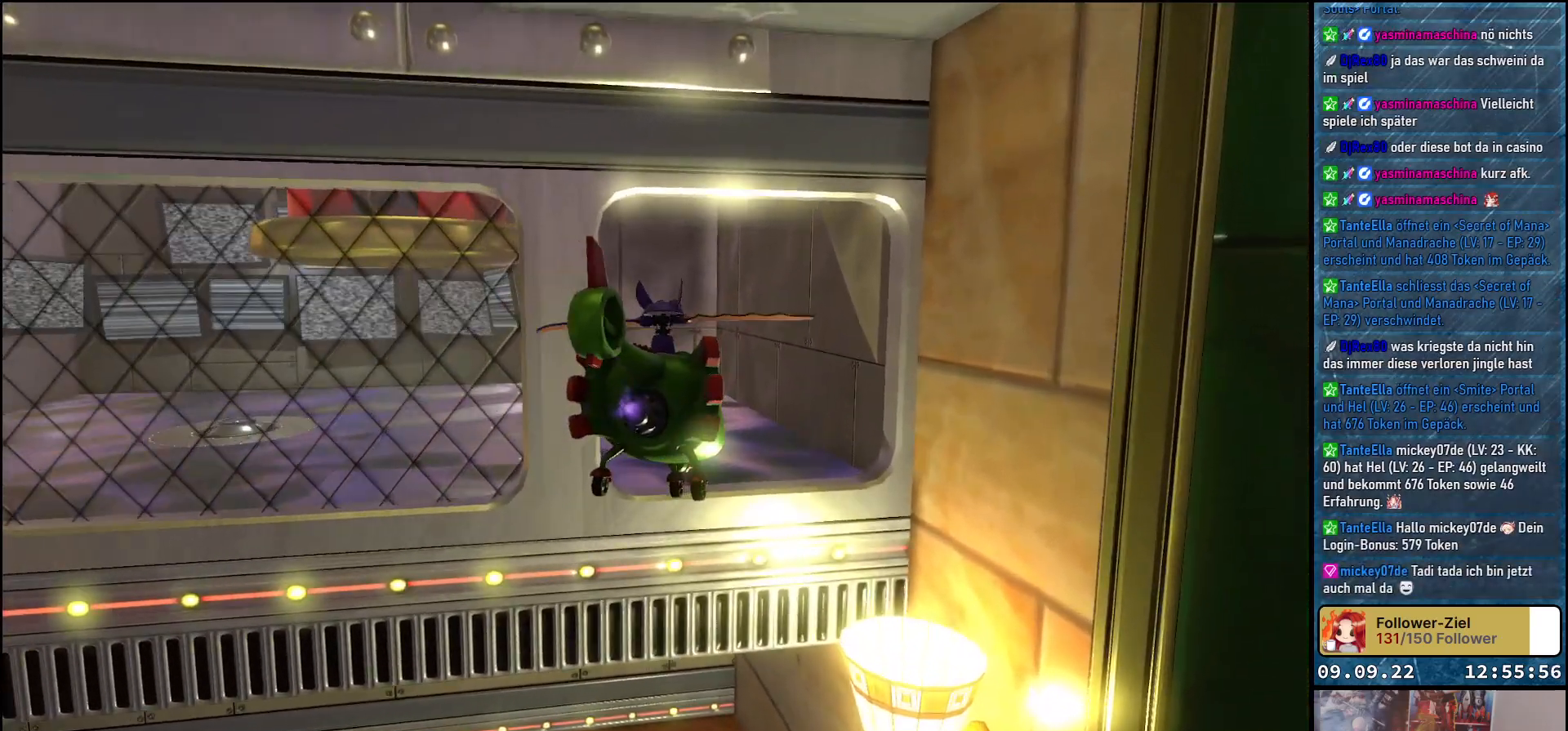
{"buttons": [], "left_stick": "up", "right_stick": "down-left", "events": []}
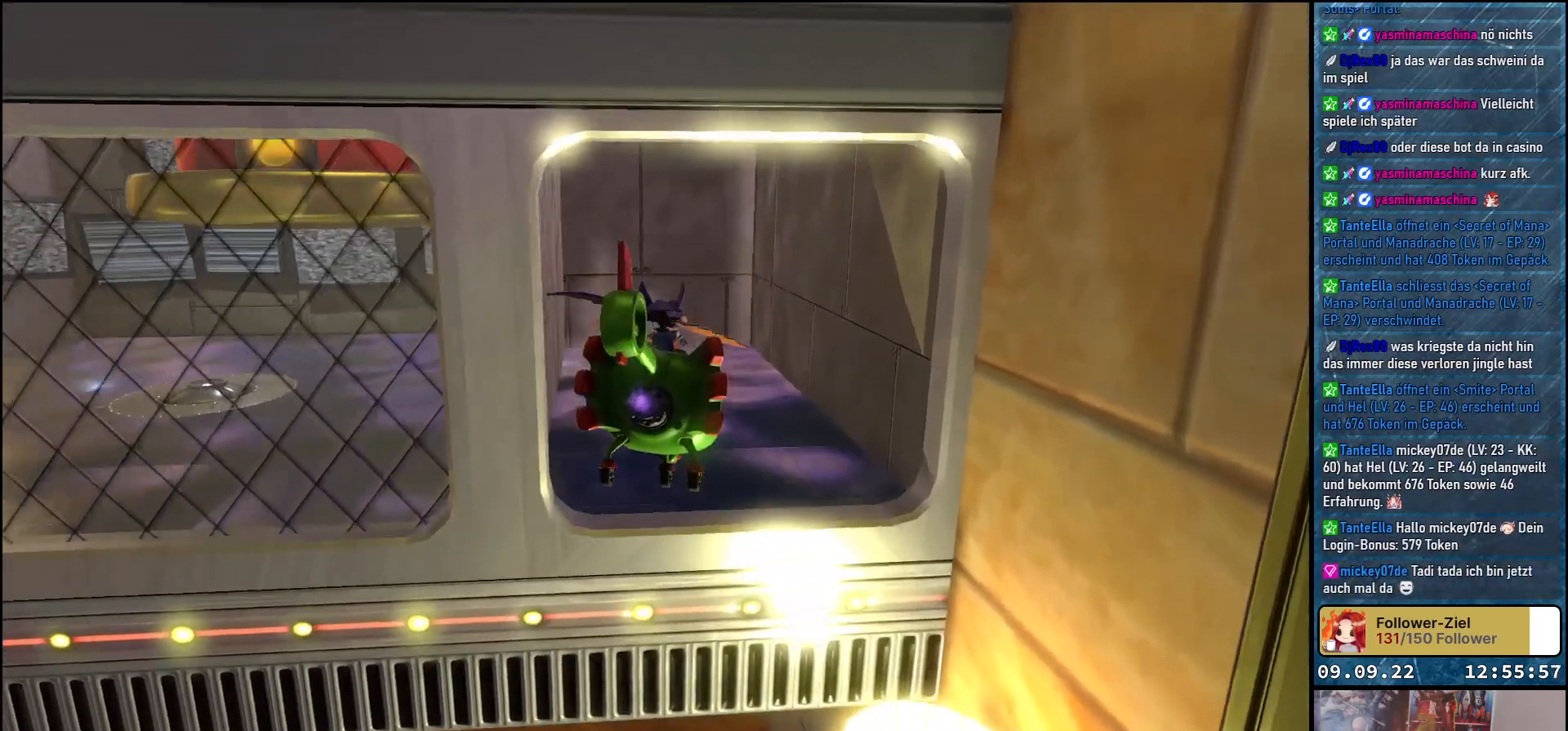
{"buttons": [], "left_stick": "up", "right_stick": "down-left", "events": []}
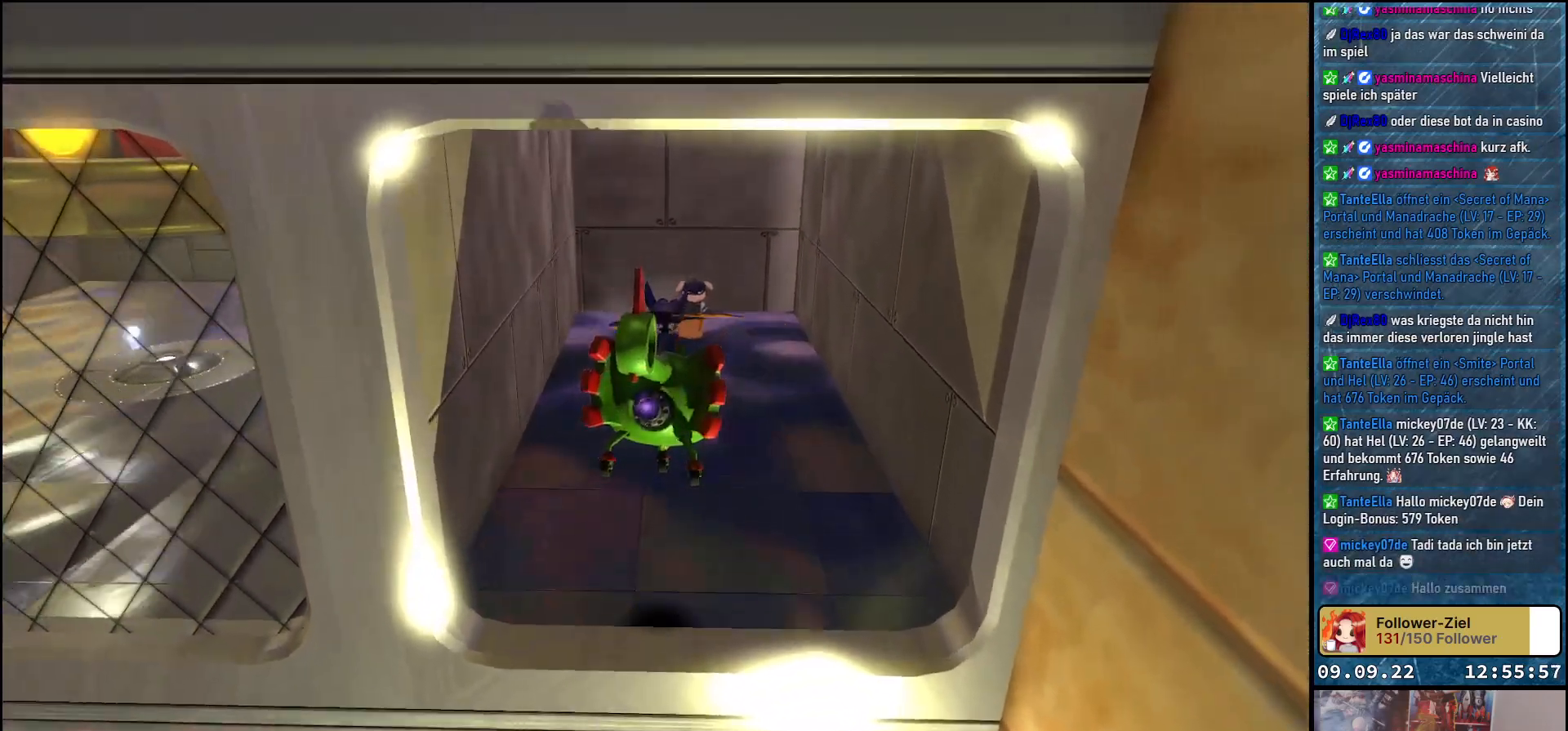
{"buttons": ["L2"], "left_stick": "center", "right_stick": "center", "events": [[17, "right_stick", "center"], [183, "left_stick", "center"], [383, "L2", "down"]]}
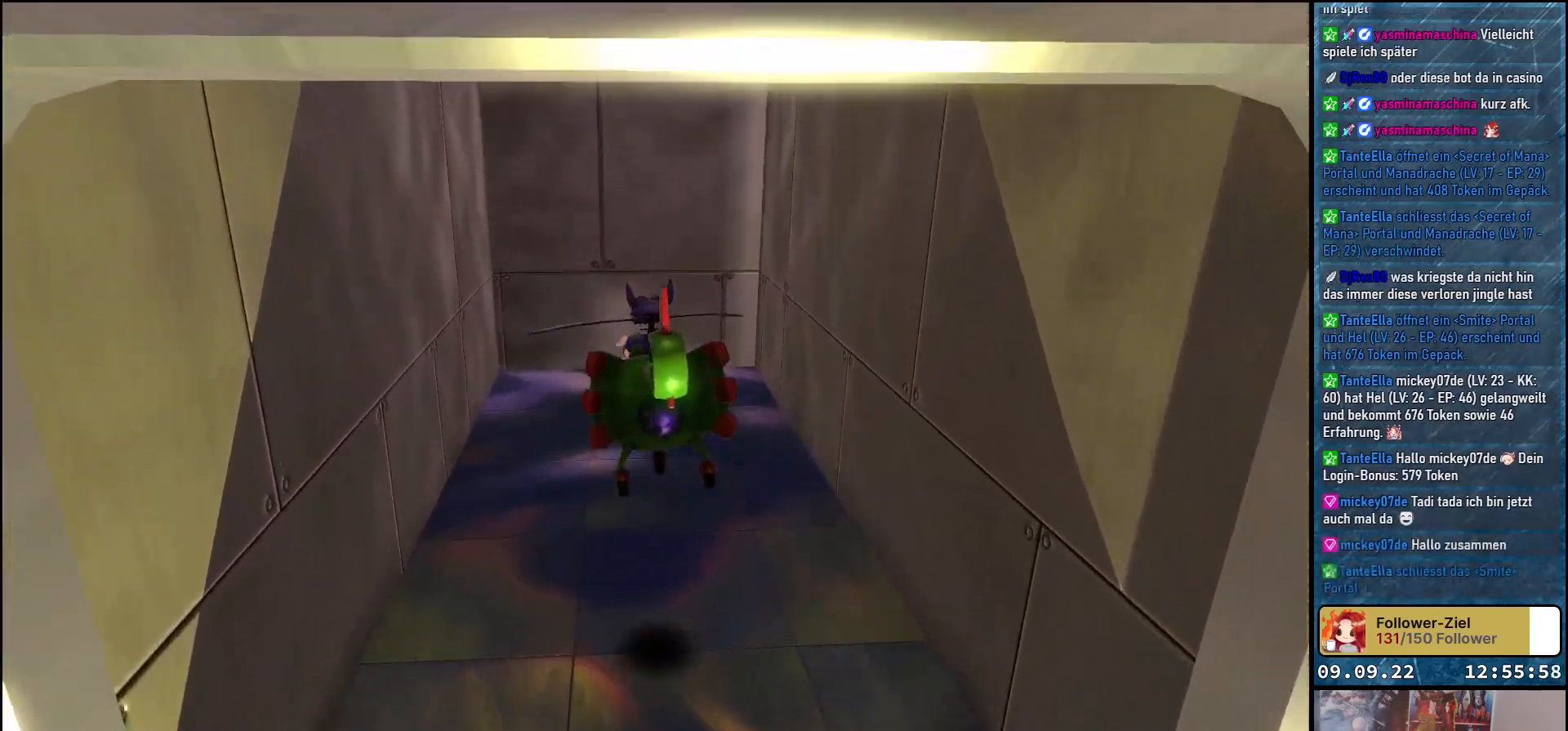
{"buttons": ["L2"], "left_stick": "center", "right_stick": "down-left", "events": [[317, "right_stick", "down-left"]]}
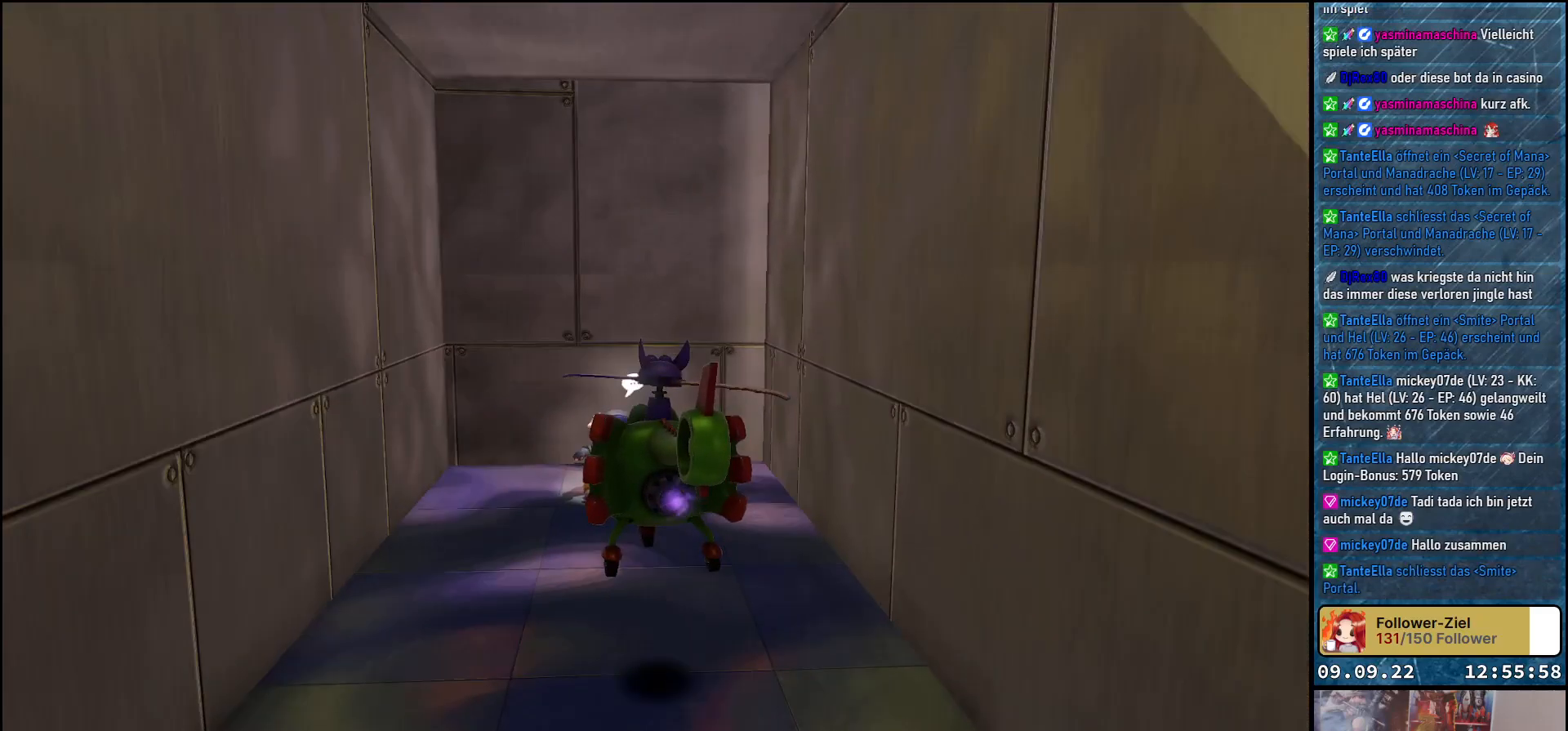
{"buttons": ["L2"], "left_stick": "up-left", "right_stick": "center", "events": [[150, "right_stick", "center"], [350, "left_stick", "up-left"]]}
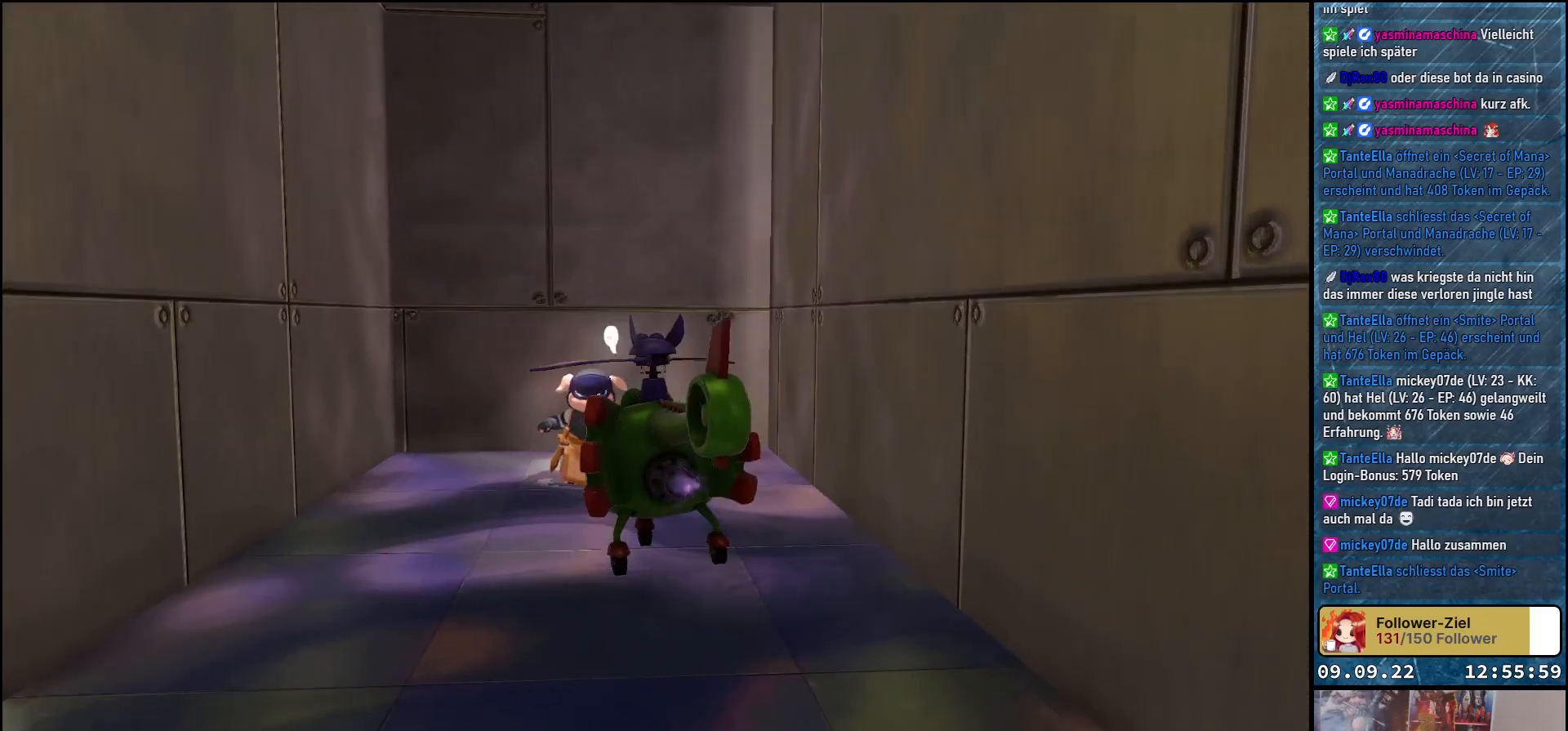
{"buttons": [], "left_stick": "center", "right_stick": "center", "events": [[217, "L2", "up"], [417, "left_stick", "center"]]}
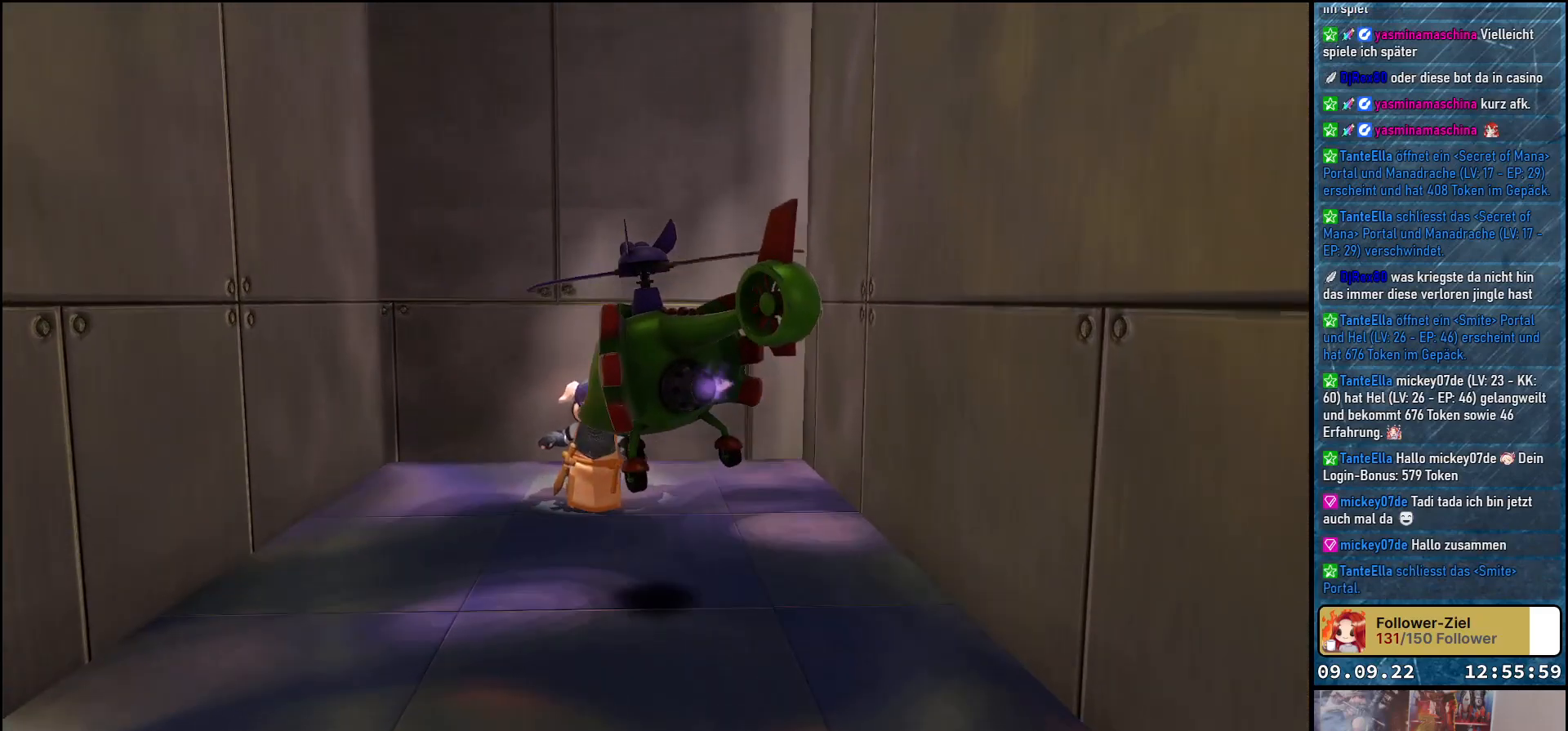
{"buttons": ["L2"], "left_stick": "center", "right_stick": "center", "events": [[183, "L2", "down"]]}
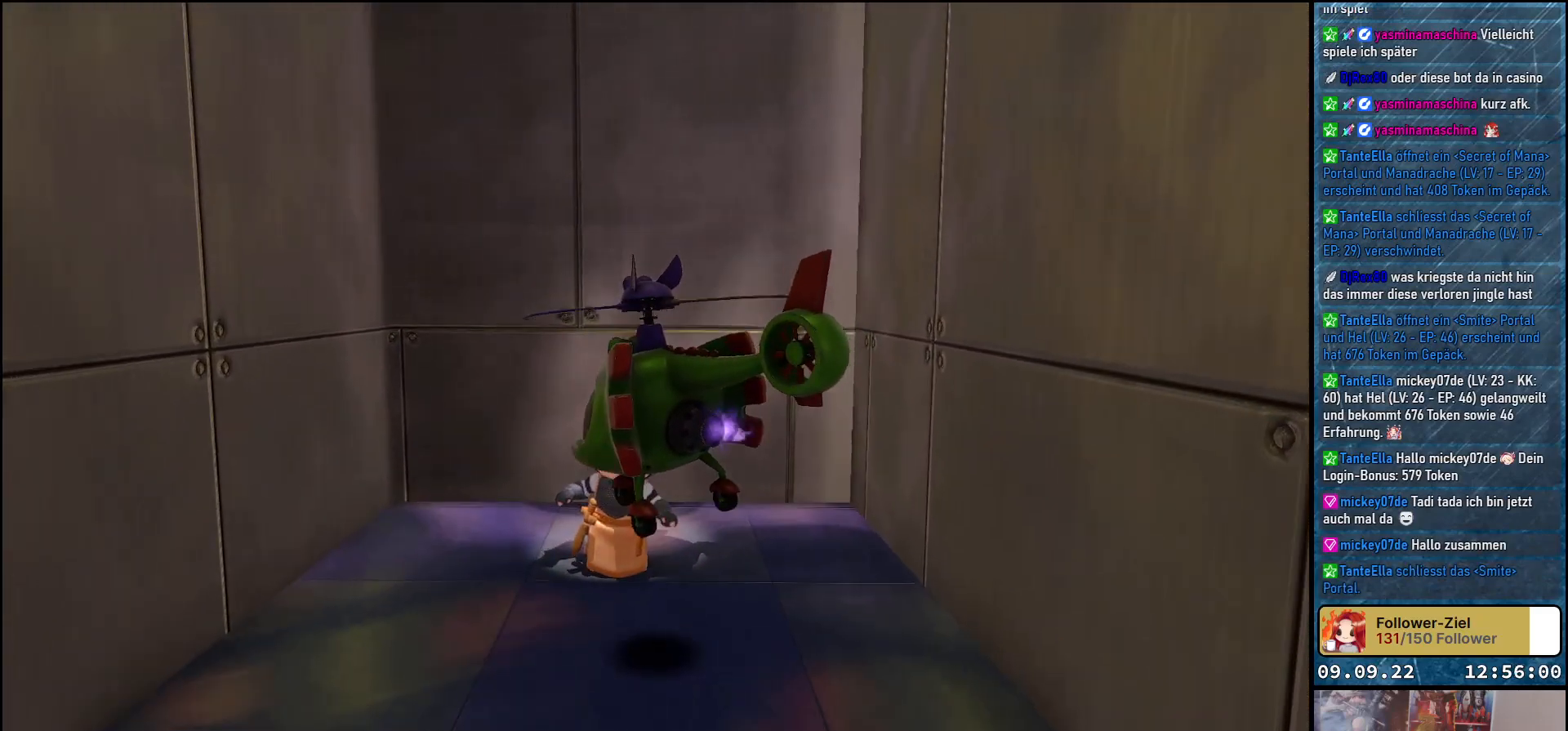
{"buttons": ["A"], "left_stick": "center", "right_stick": "center", "events": [[233, "L2", "up"], [483, "A", "down"]]}
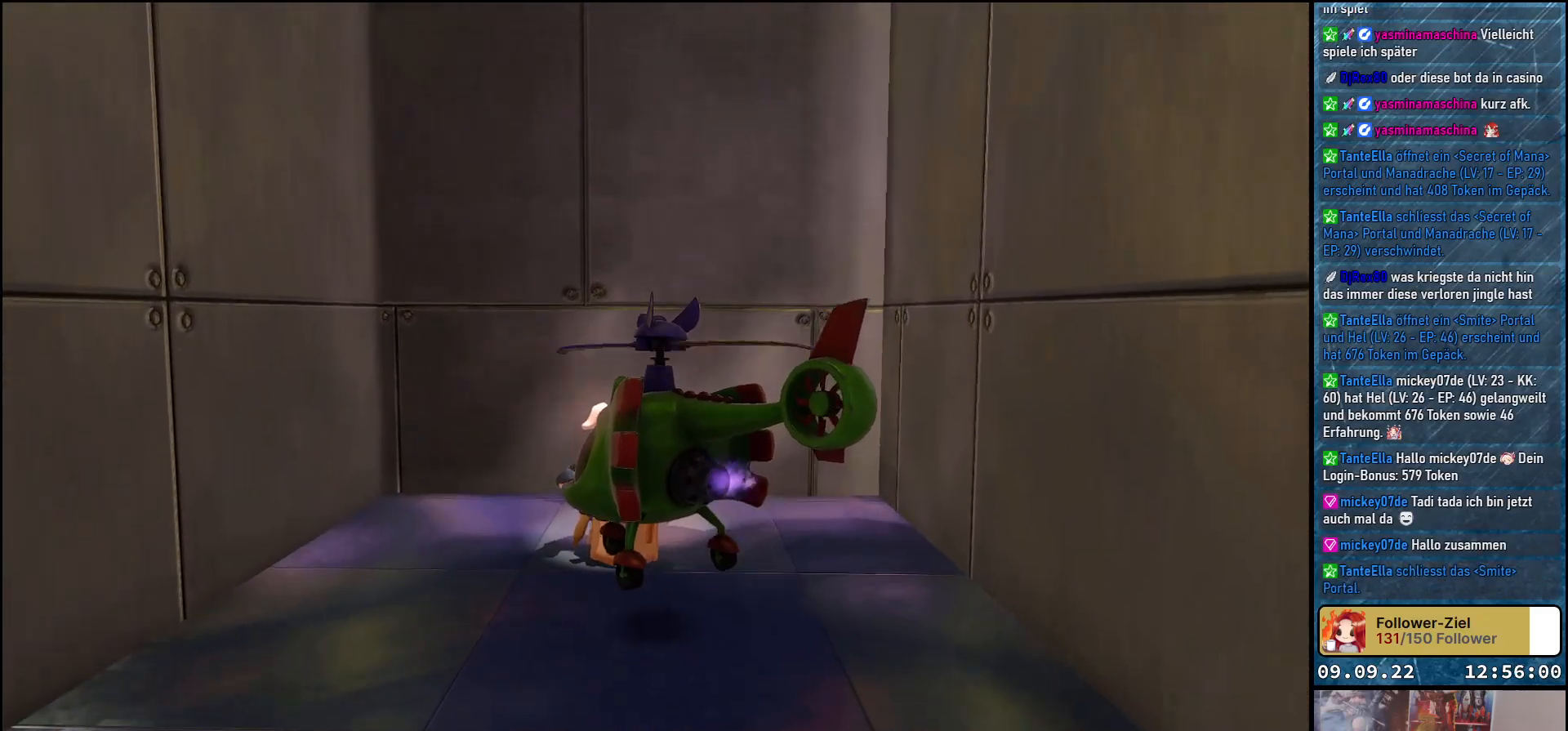
{"buttons": [], "left_stick": "center", "right_stick": "center", "events": [[67, "A", "up"]]}